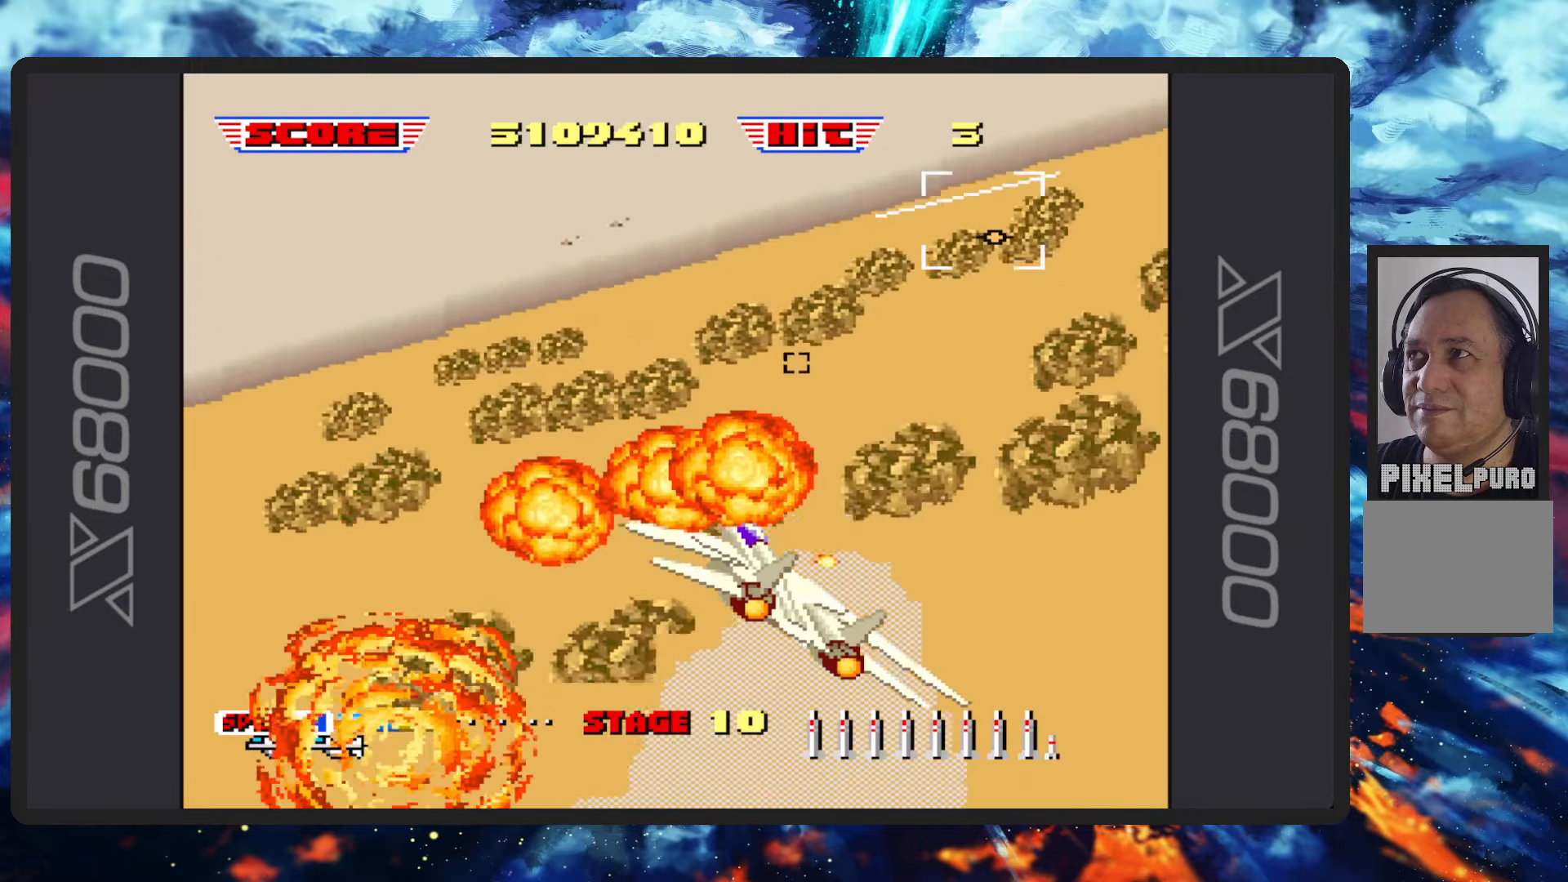
Gameplay with a controller (Nintendo layout); each line is a JSON object with the inputs held at the frame after it. "events" lists button and stick changes between this image and that frame as [ms after this image, input, new state], when the widget could be followed in between. Not read: L2 L3 R2 R3 right_stick.
{"buttons": ["B"], "left_stick": "up-left", "events": [[234, "left_stick", "up-left"]]}
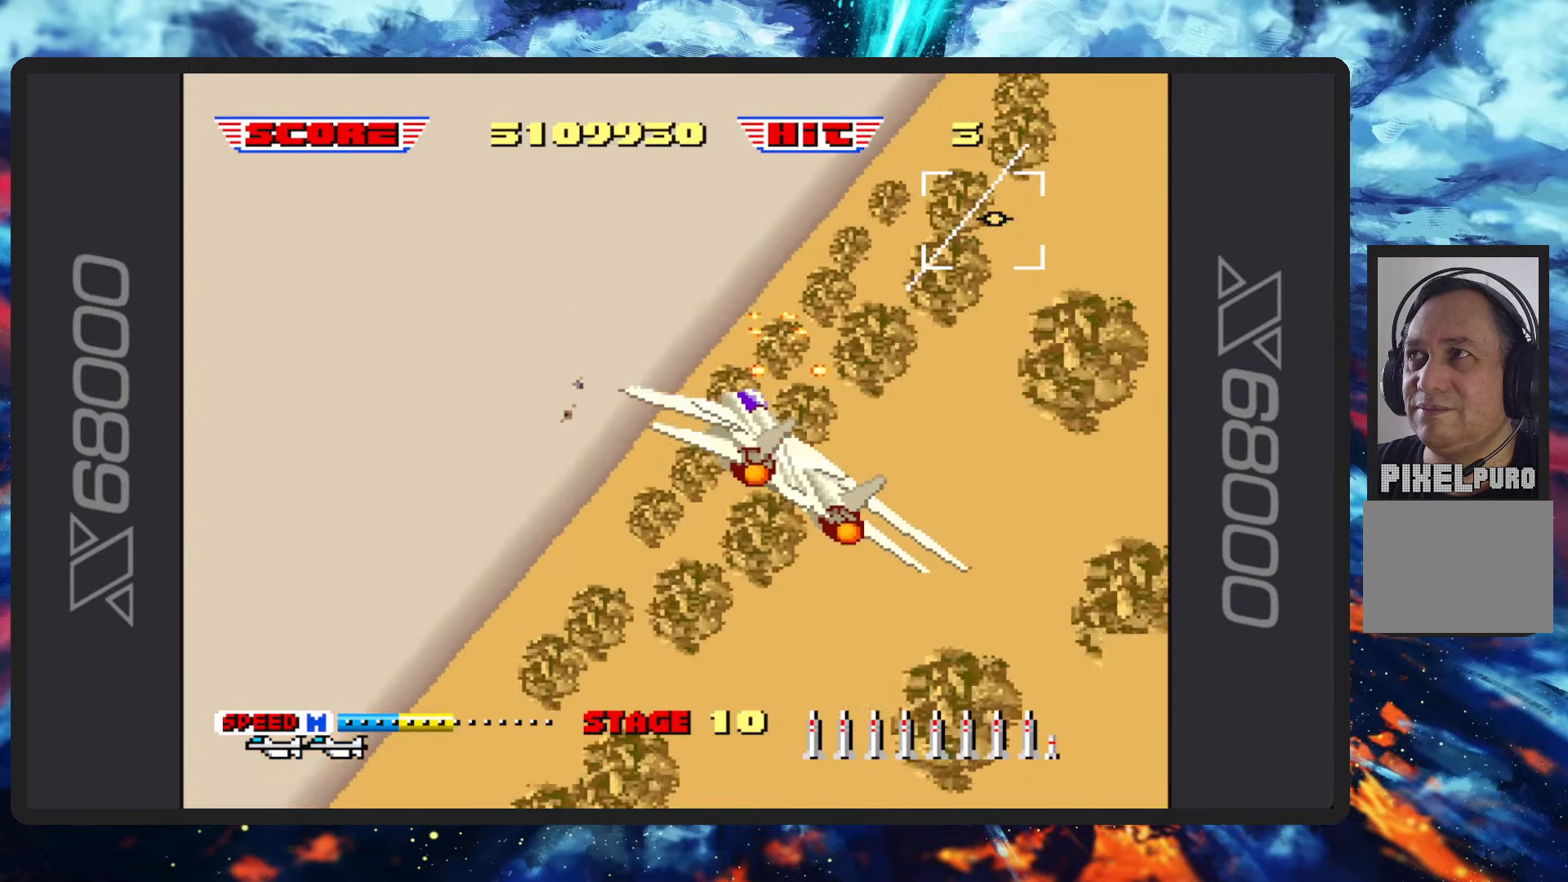
{"buttons": ["B"], "left_stick": "up-left", "events": []}
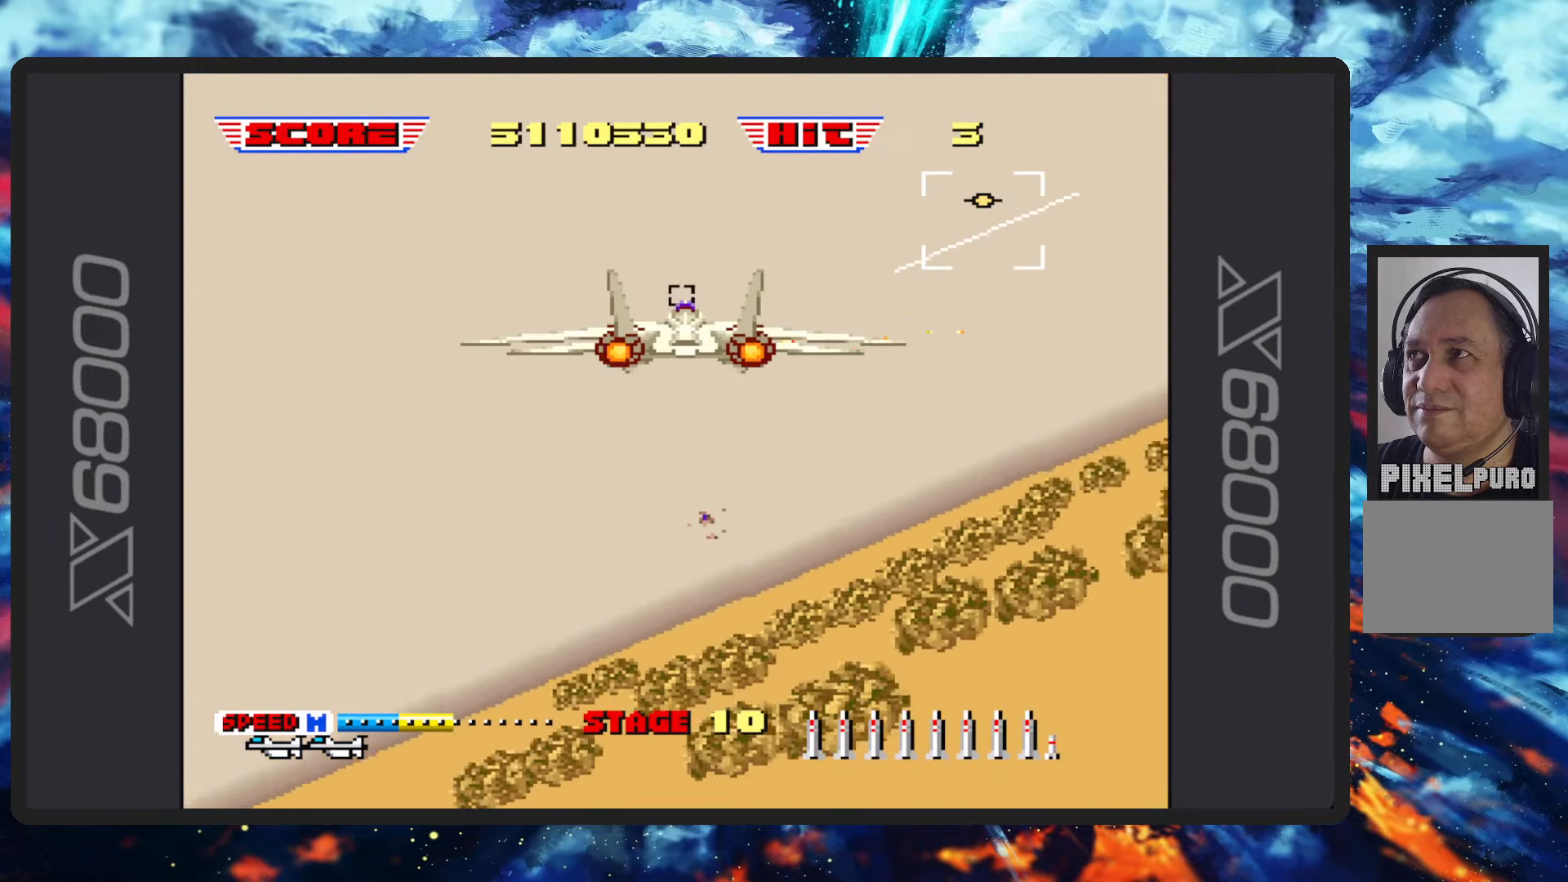
{"buttons": ["B"], "left_stick": "down", "events": [[217, "left_stick", "down-left"], [334, "left_stick", "down"]]}
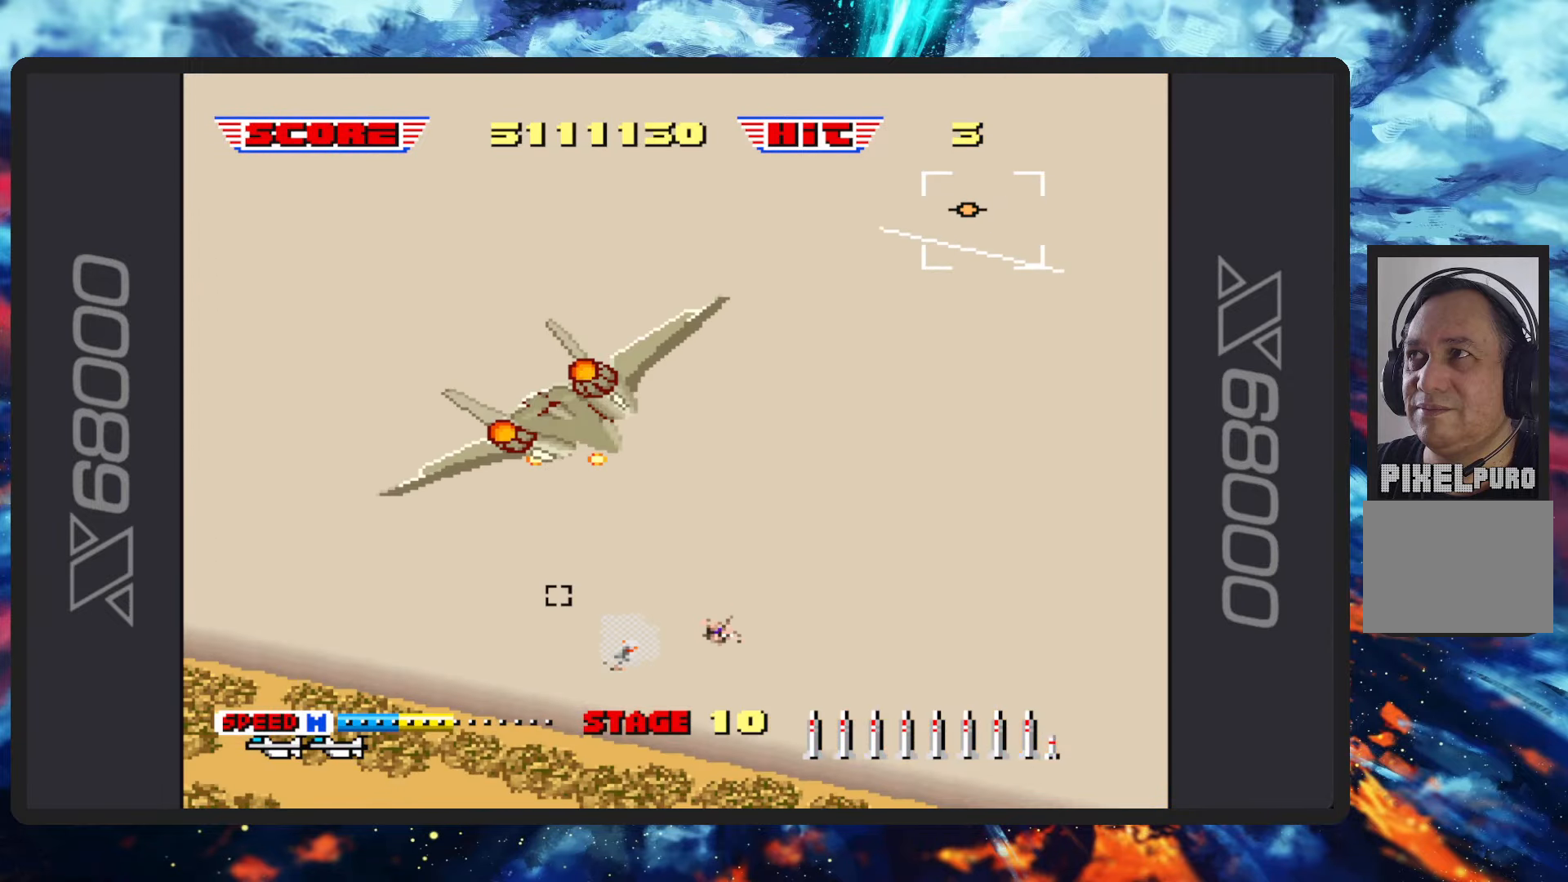
{"buttons": ["B"], "left_stick": "down-right", "events": [[250, "left_stick", "down-right"]]}
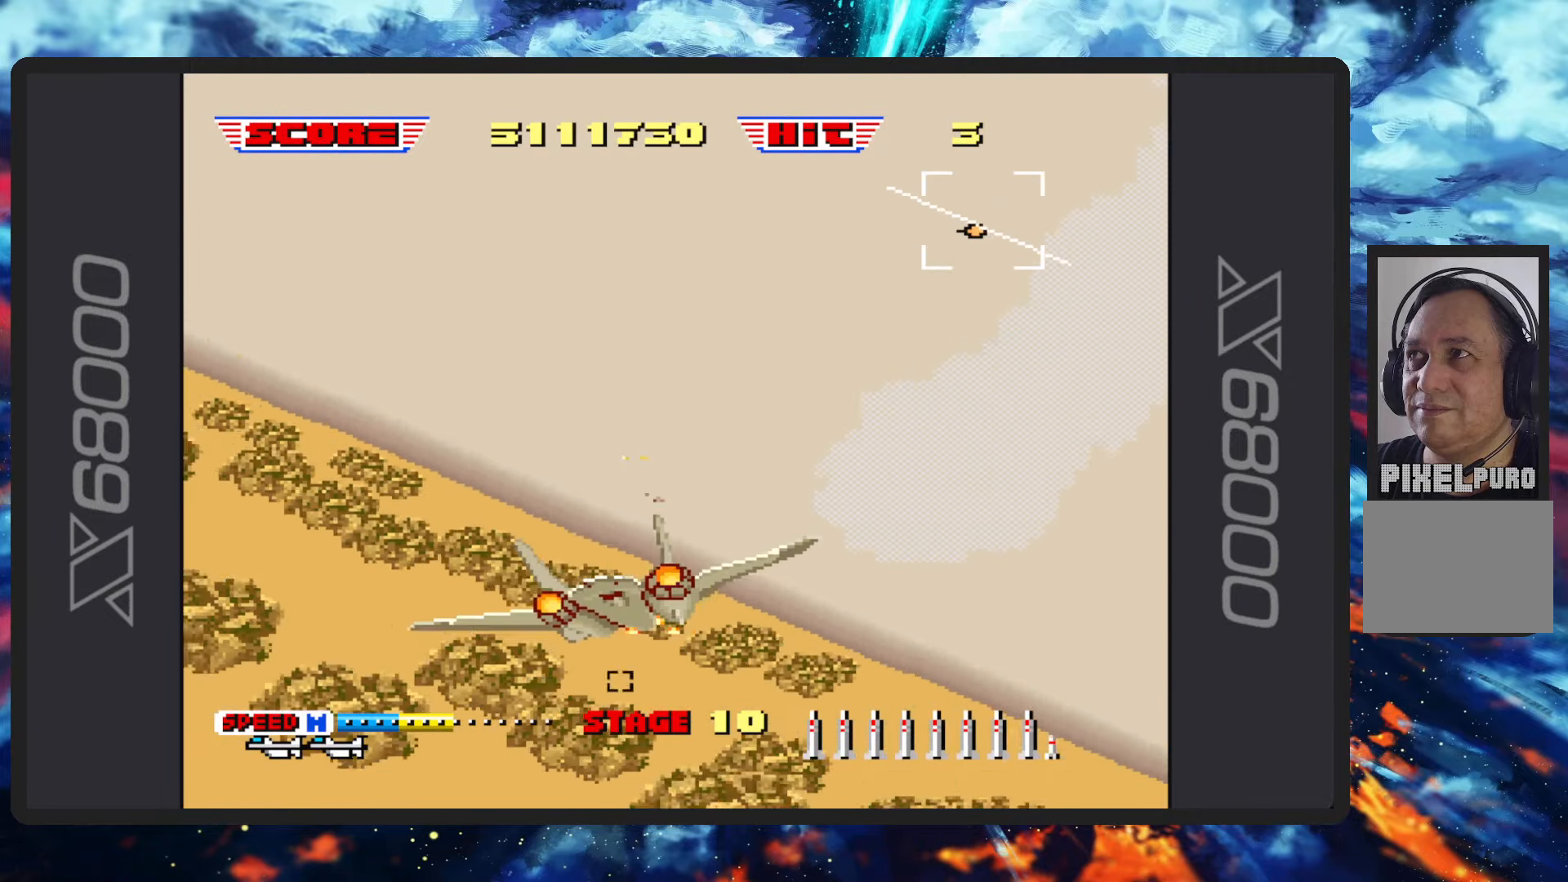
{"buttons": ["B"], "left_stick": "up-left", "events": [[100, "left_stick", "up-right"], [317, "left_stick", "up"], [434, "left_stick", "up-left"]]}
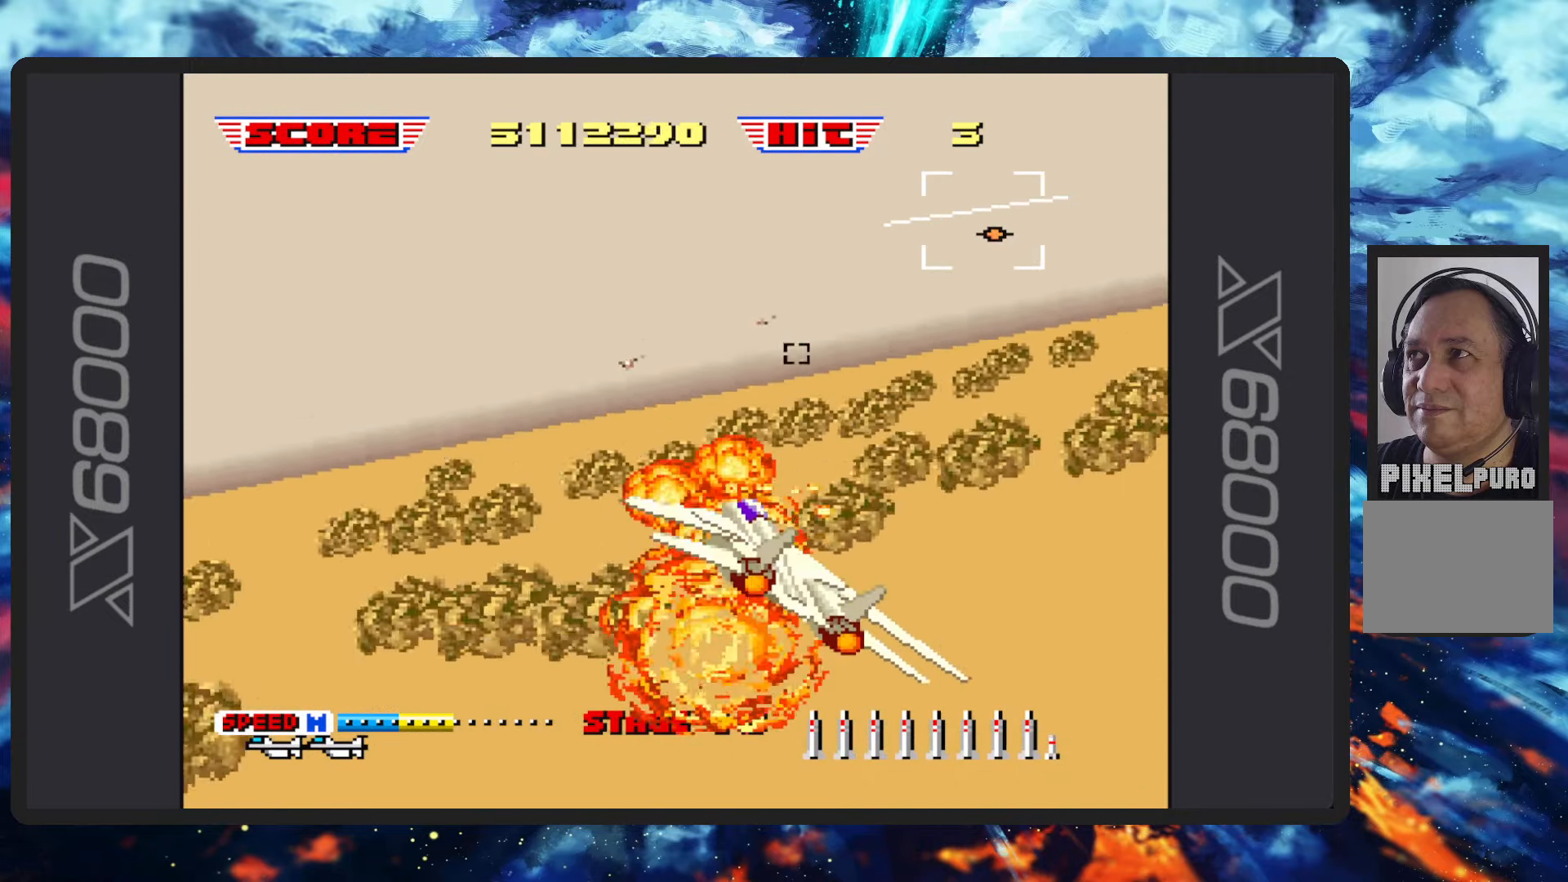
{"buttons": ["B"], "left_stick": "center", "events": [[267, "left_stick", "center"]]}
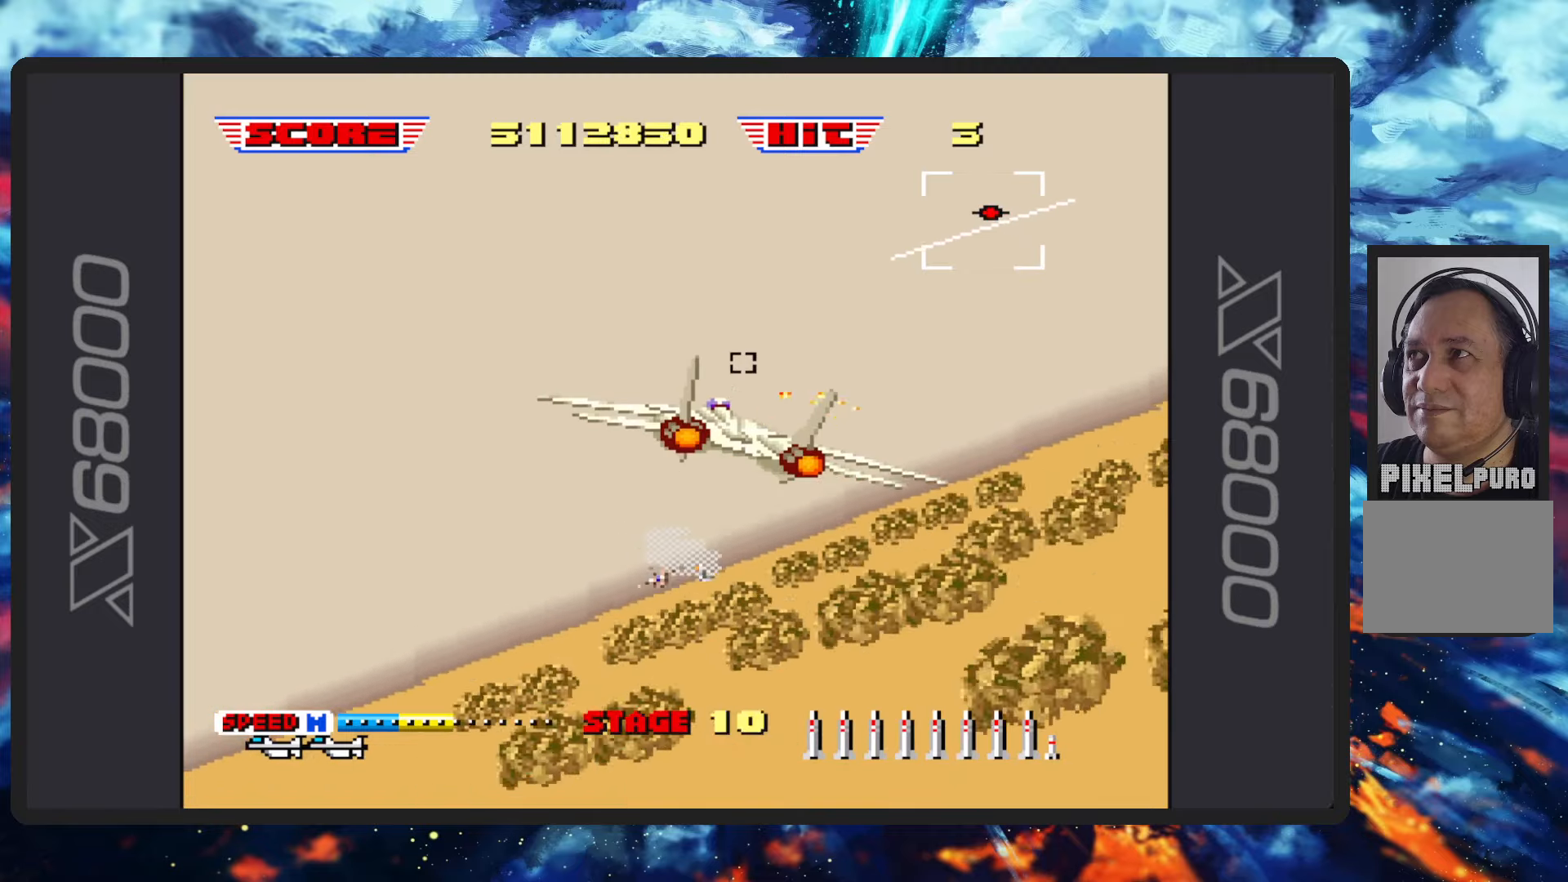
{"buttons": ["B", "Y"], "left_stick": "up-left", "events": [[351, "left_stick", "right"], [434, "left_stick", "up-left"], [468, "Y", "down"]]}
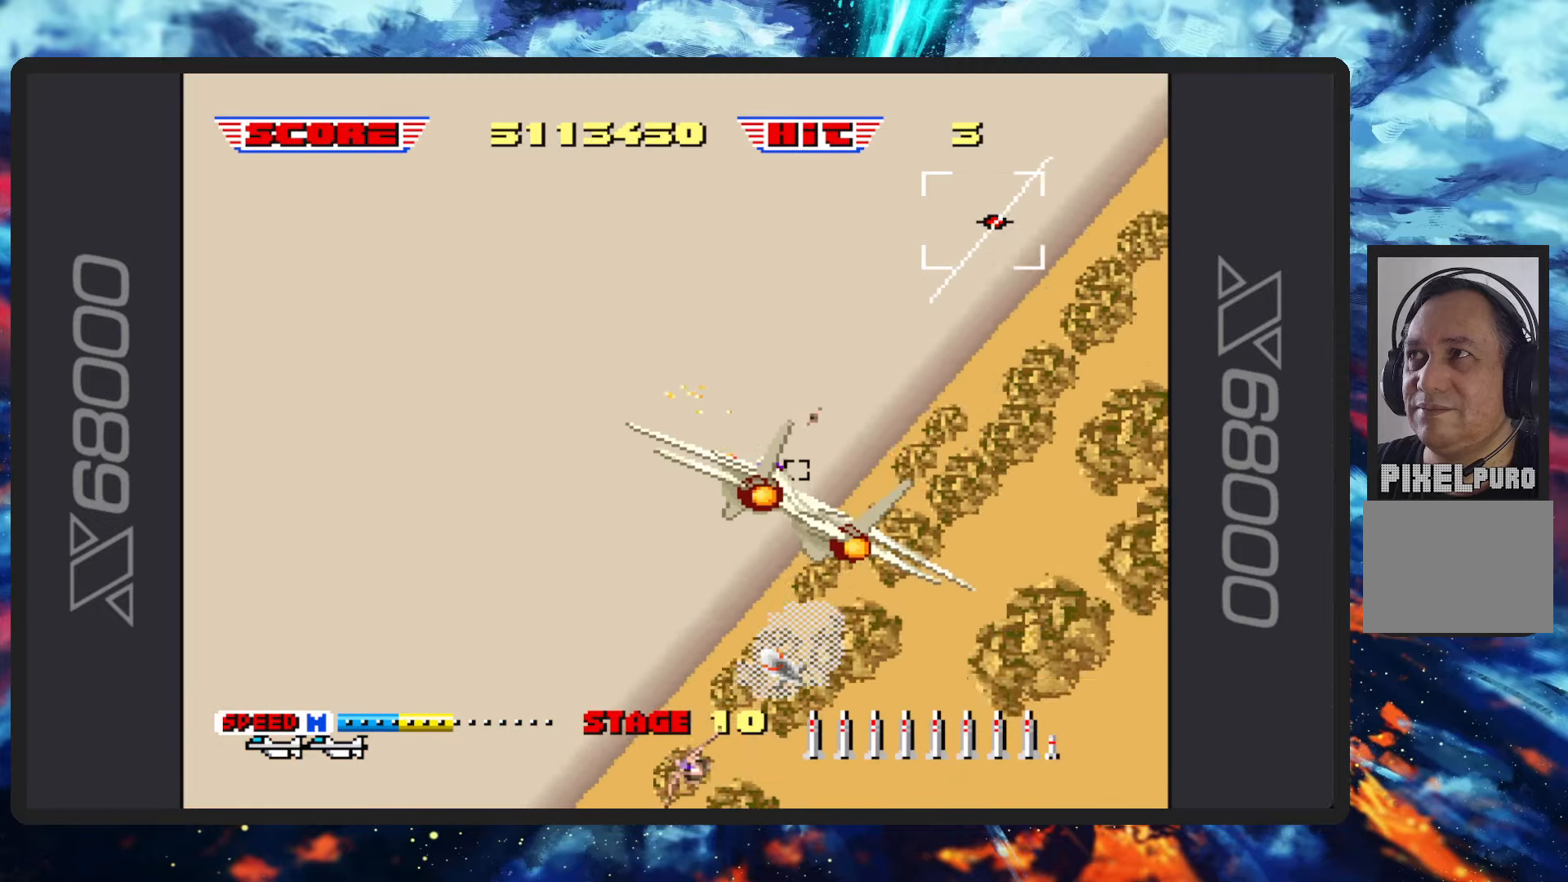
{"buttons": ["B"], "left_stick": "up-left", "events": [[117, "Y", "up"]]}
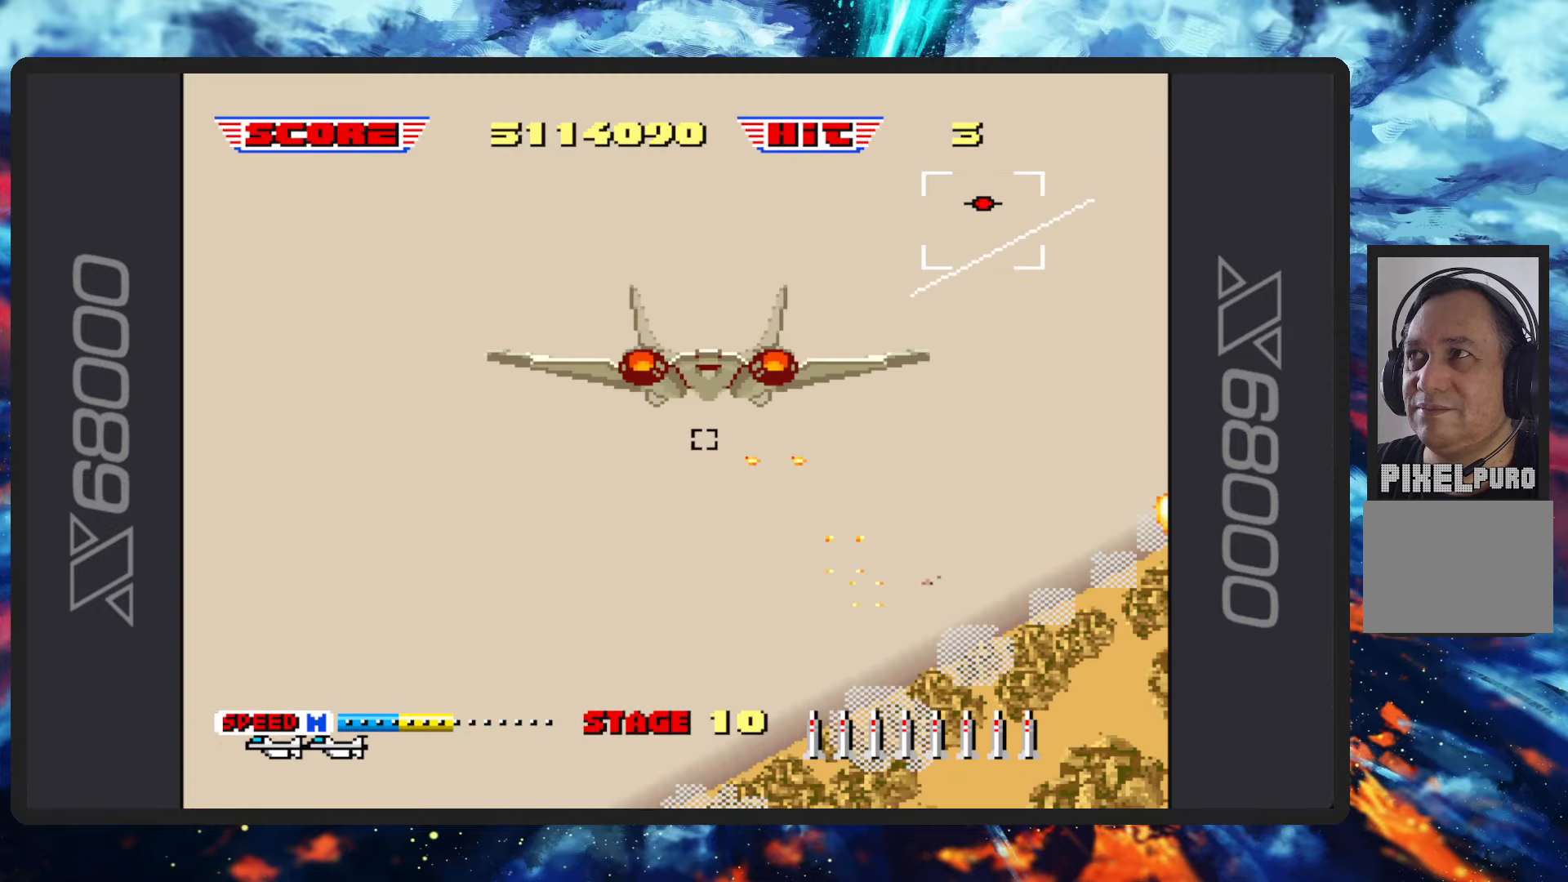
{"buttons": ["B"], "left_stick": "left", "events": [[267, "left_stick", "left"]]}
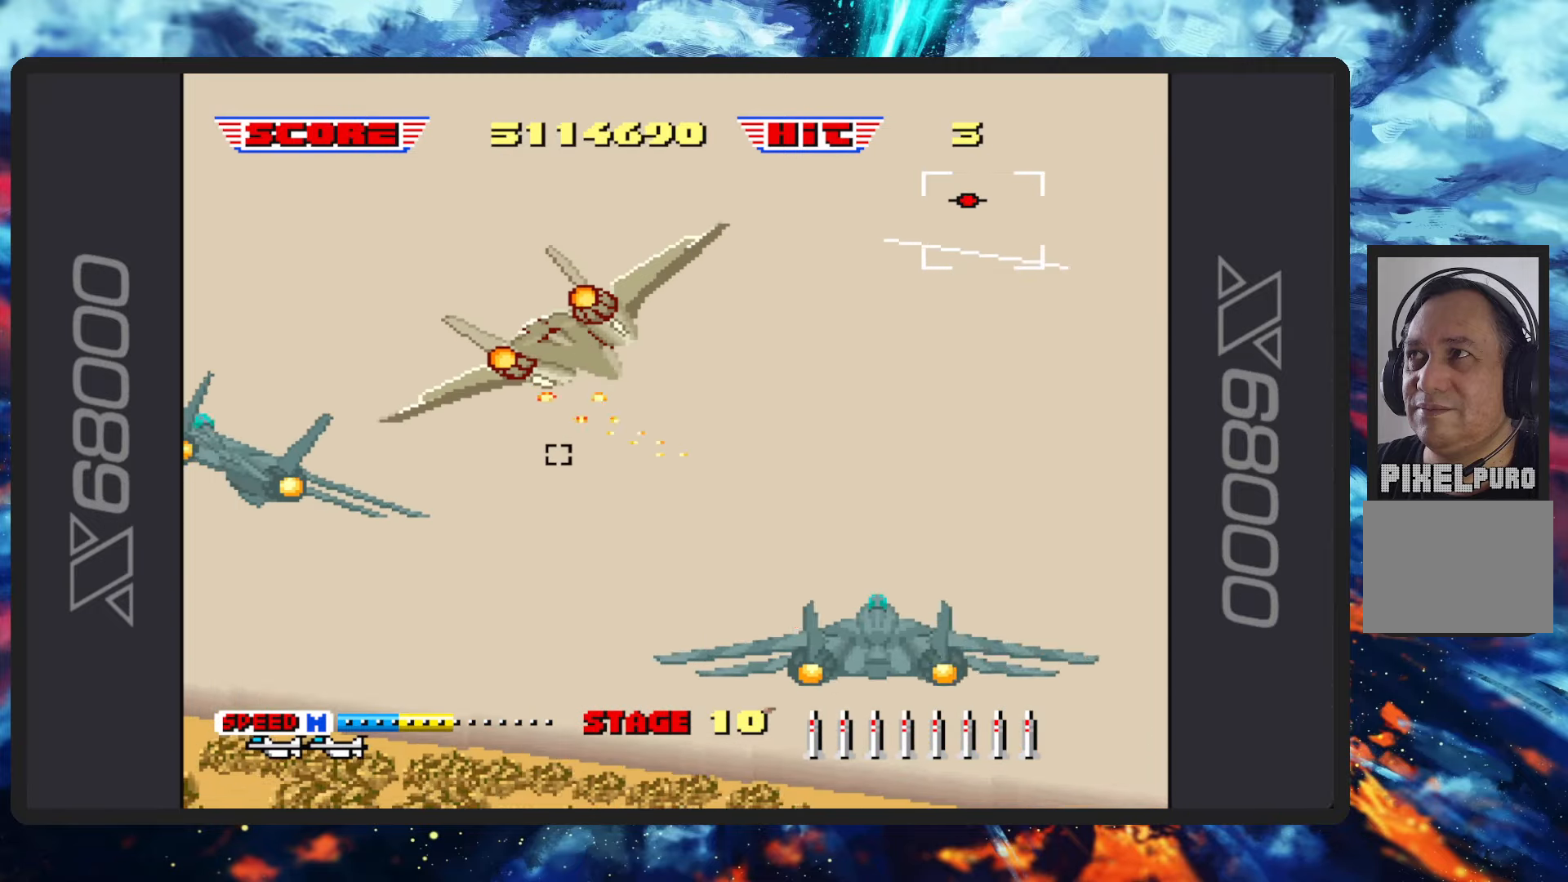
{"buttons": ["B"], "left_stick": "left", "events": []}
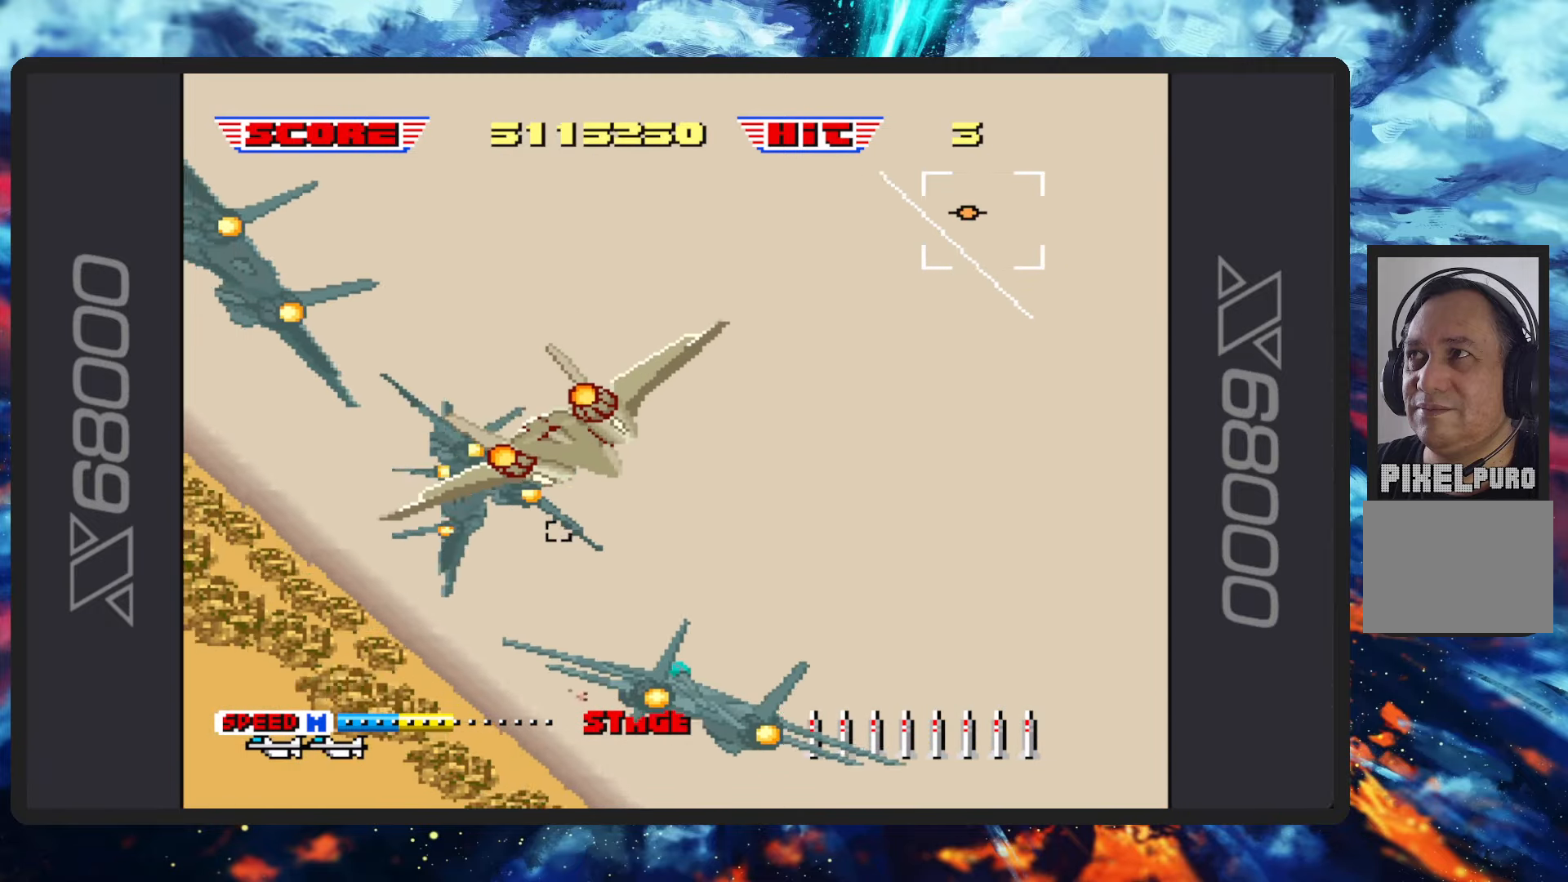
{"buttons": ["B"], "left_stick": "left", "events": []}
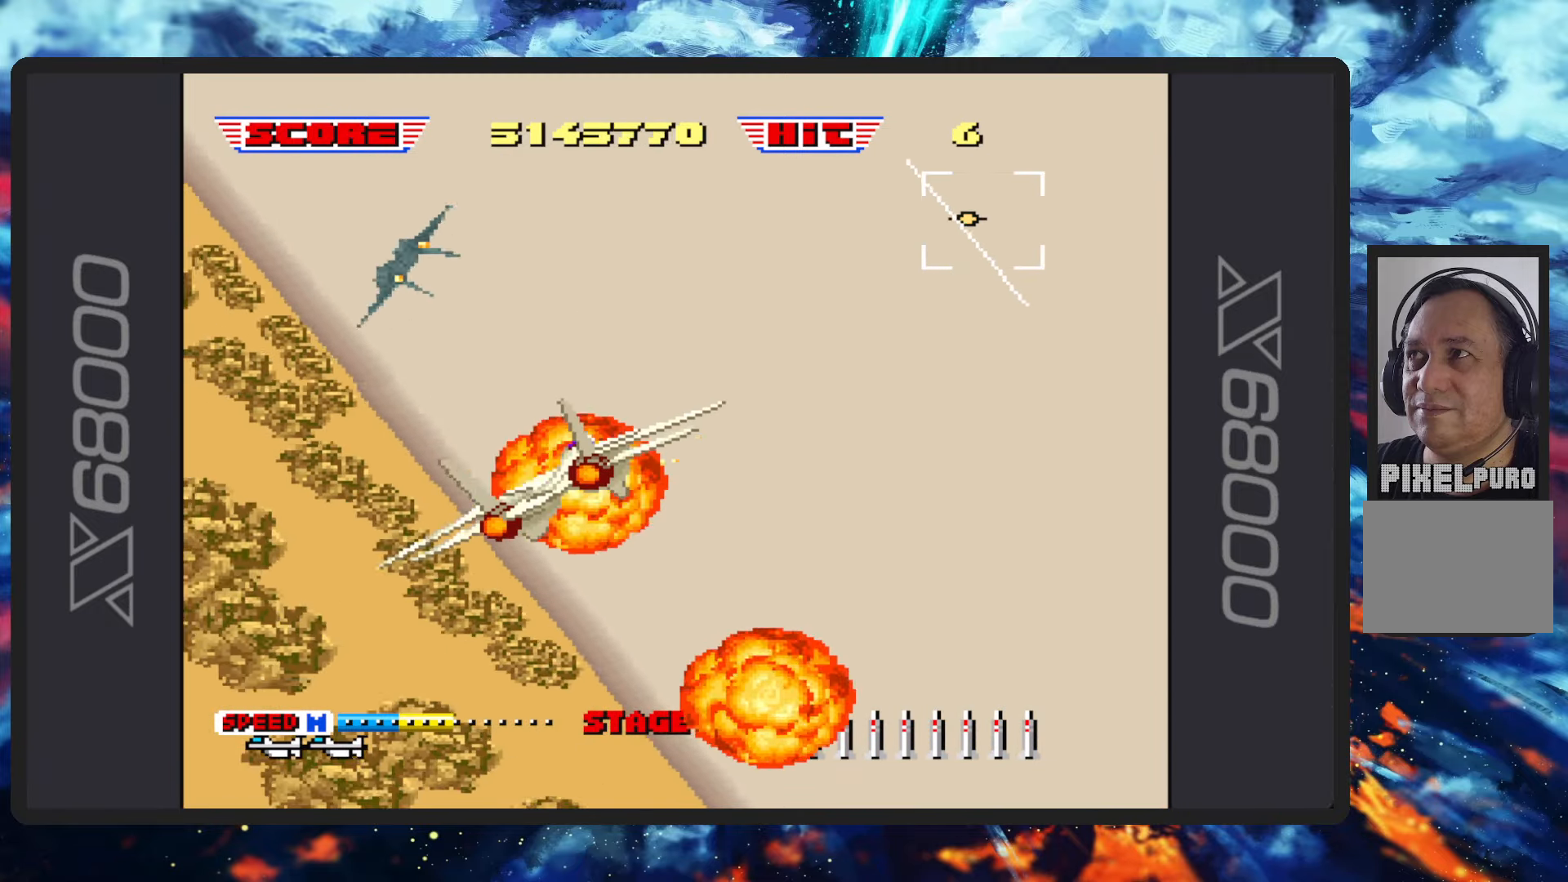
{"buttons": ["B"], "left_stick": "up-left", "events": [[33, "Y", "down"], [100, "left_stick", "up-left"], [200, "Y", "up"], [334, "Y", "down"], [467, "Y", "up"]]}